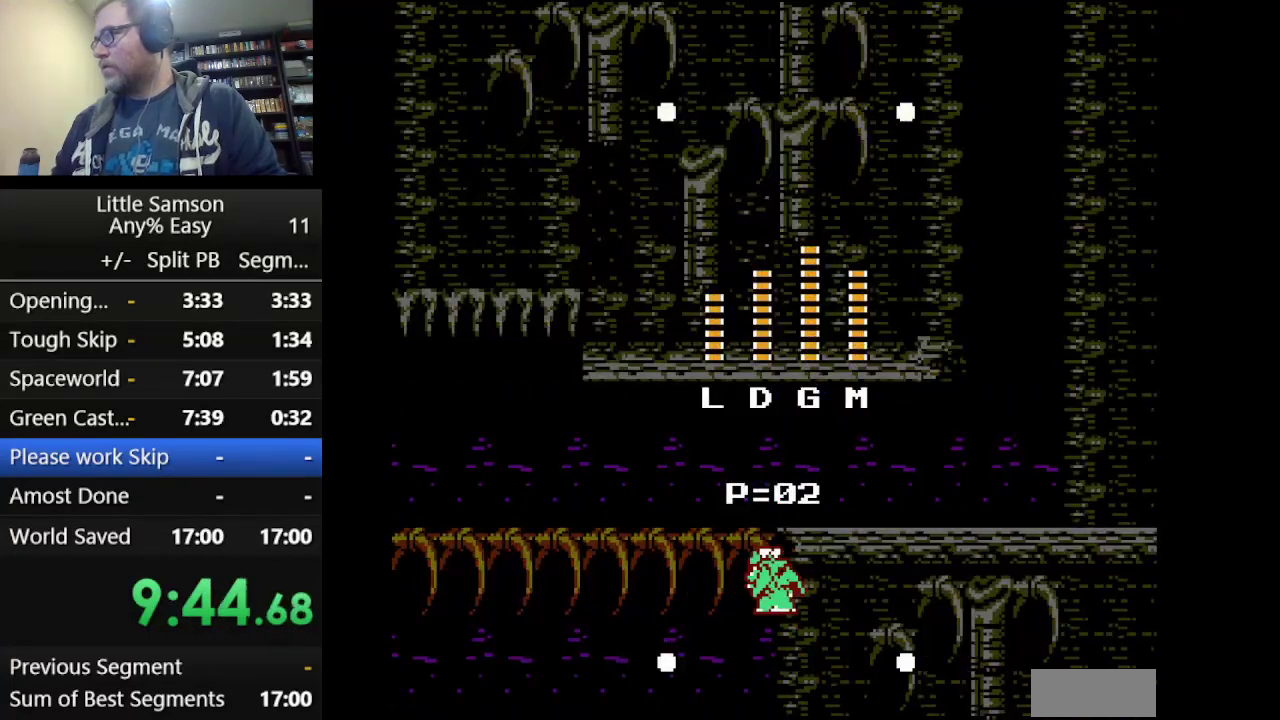
Gameplay with a controller (Nintendo layout); each line is a JSON object with the inputs held at the frame after it. "events" lists button and stick changes between this image and that frame as [ms after this image, input, new state], when the widget could be followed in between. Not read: L3 R3.
{"buttons": ["DPAD_DOWN", "DPAD_LEFT"], "events": [[125, "START", "down"], [417, "START", "up"]]}
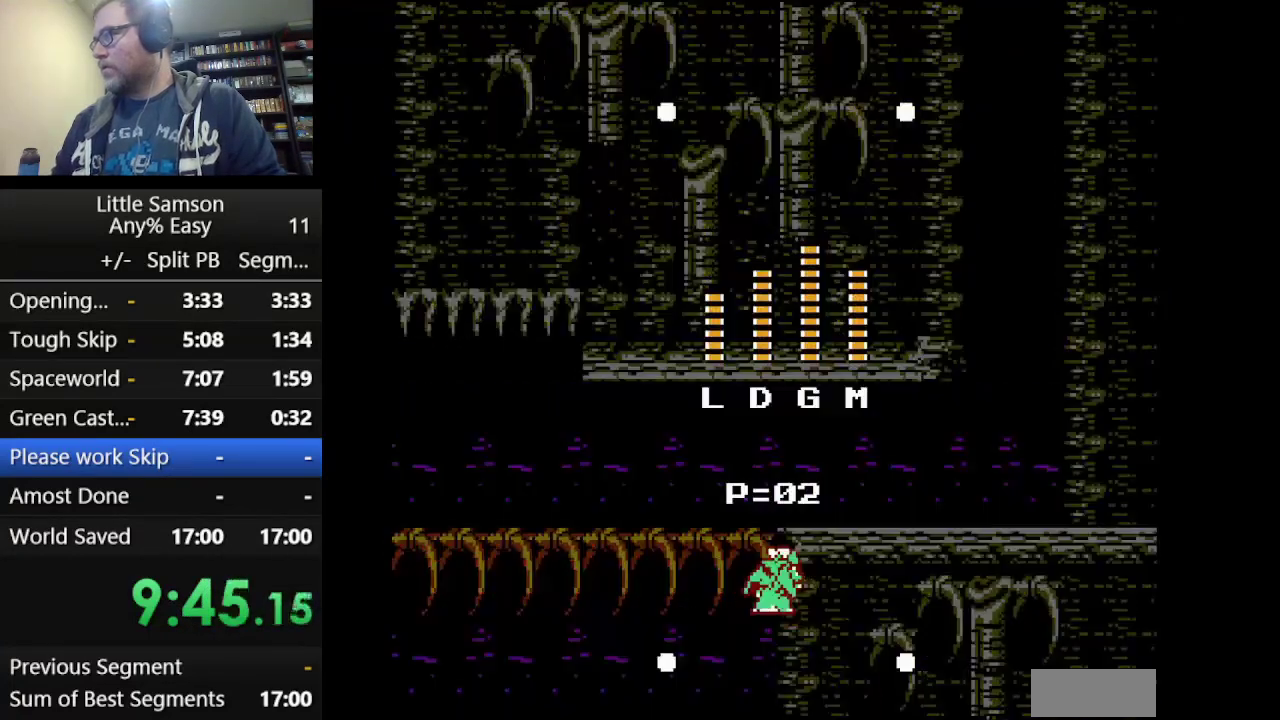
{"buttons": [], "events": [[84, "DPAD_LEFT", "up"], [125, "DPAD_DOWN", "up"]]}
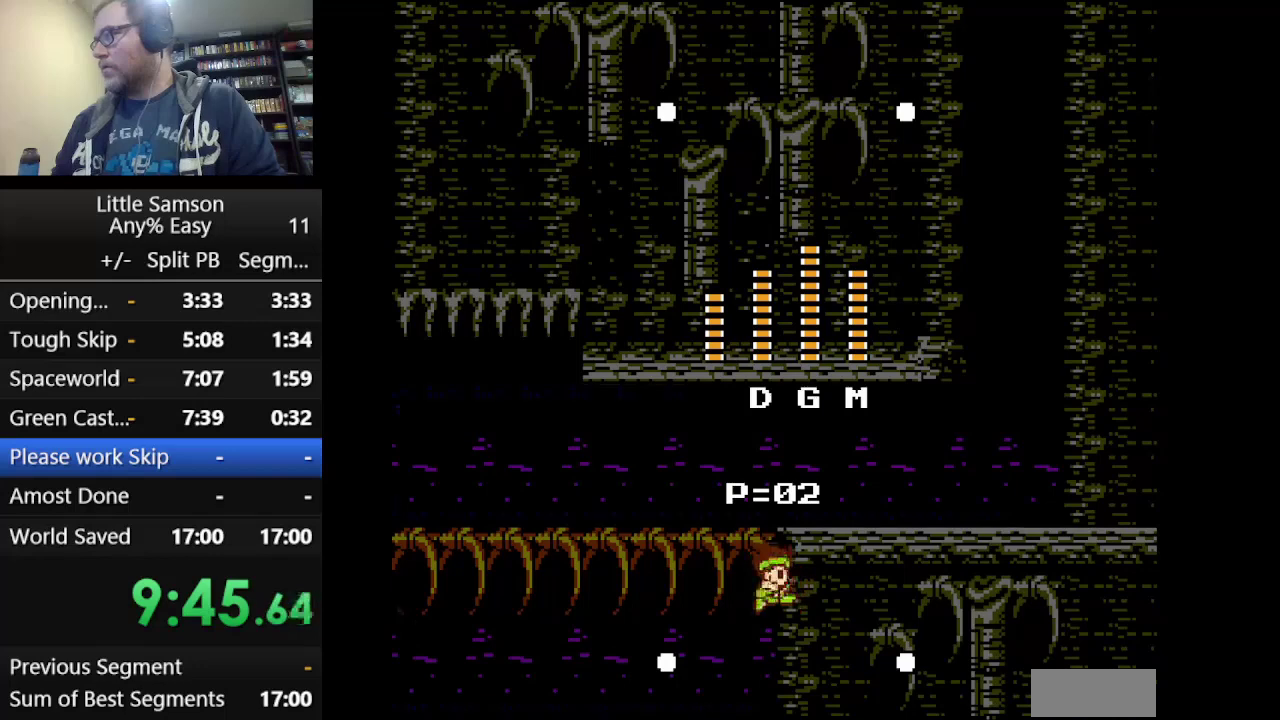
{"buttons": ["A", "DPAD_UP"], "events": [[83, "START", "down"], [208, "START", "up"], [250, "DPAD_UP", "down"], [459, "A", "down"]]}
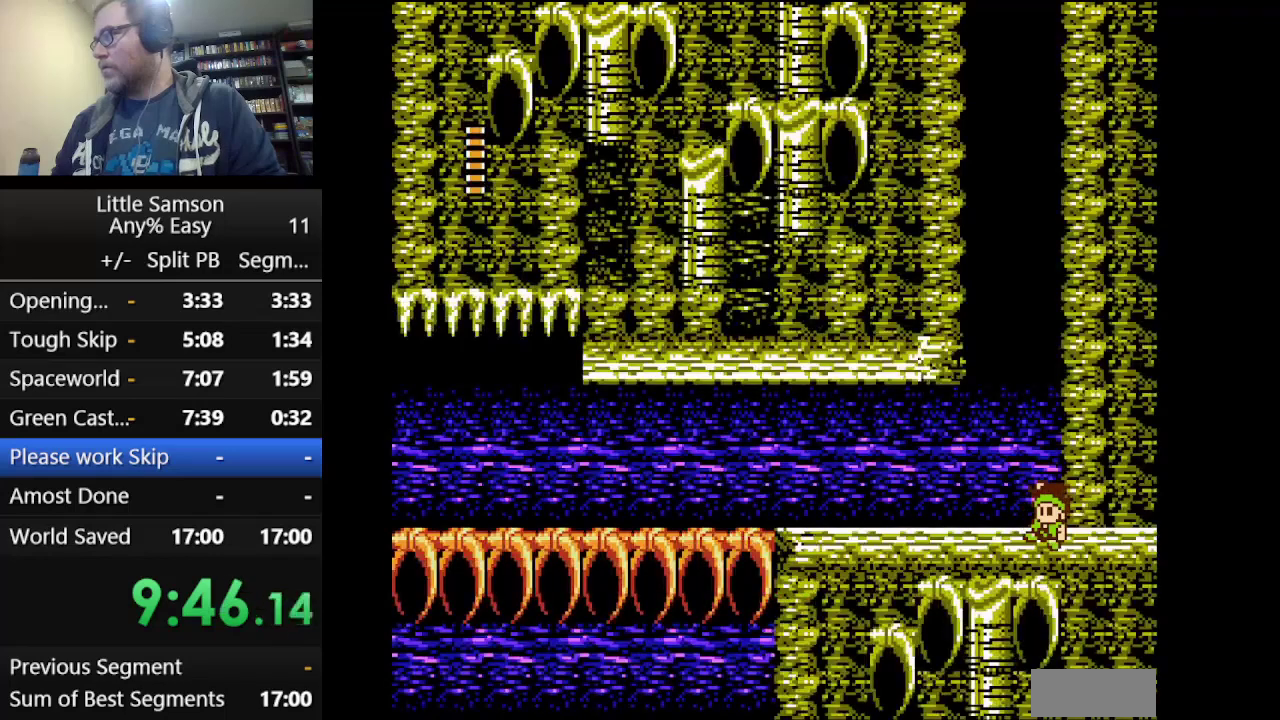
{"buttons": ["DPAD_LEFT"], "events": [[42, "A", "up"], [84, "DPAD_UP", "up"], [459, "DPAD_LEFT", "down"]]}
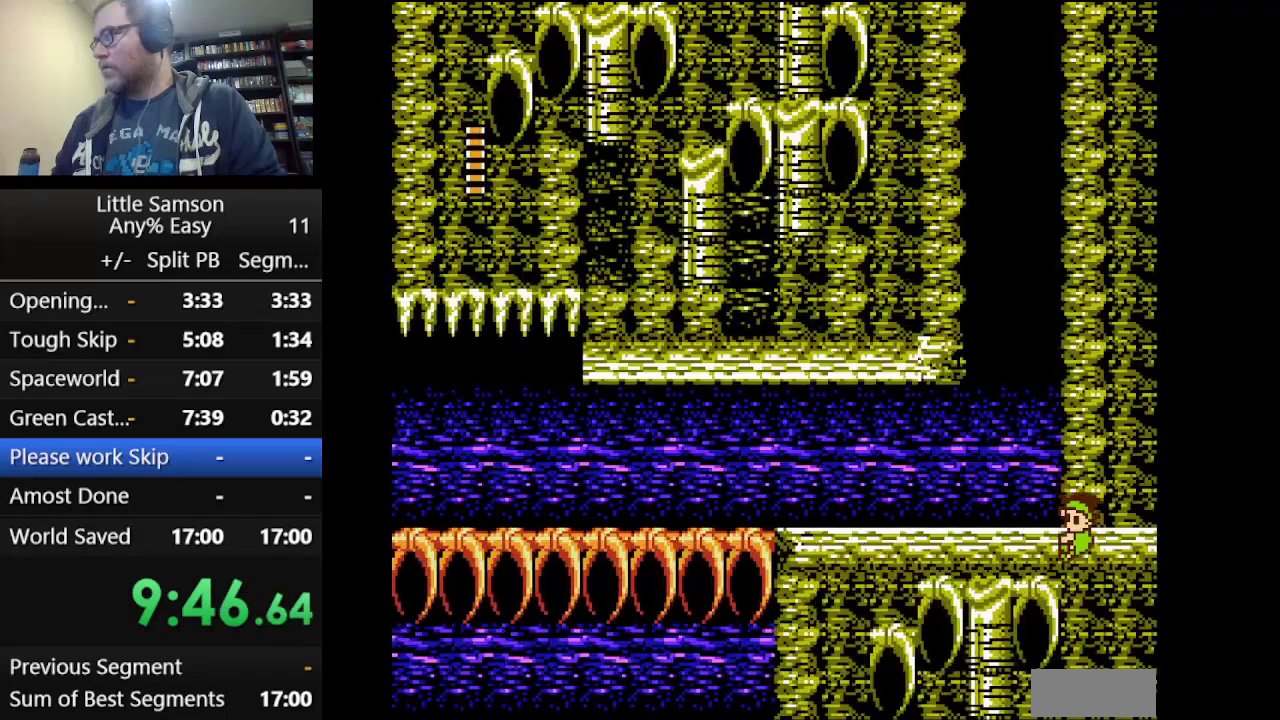
{"buttons": [], "events": [[42, "DPAD_LEFT", "up"], [42, "START", "down"], [167, "START", "up"]]}
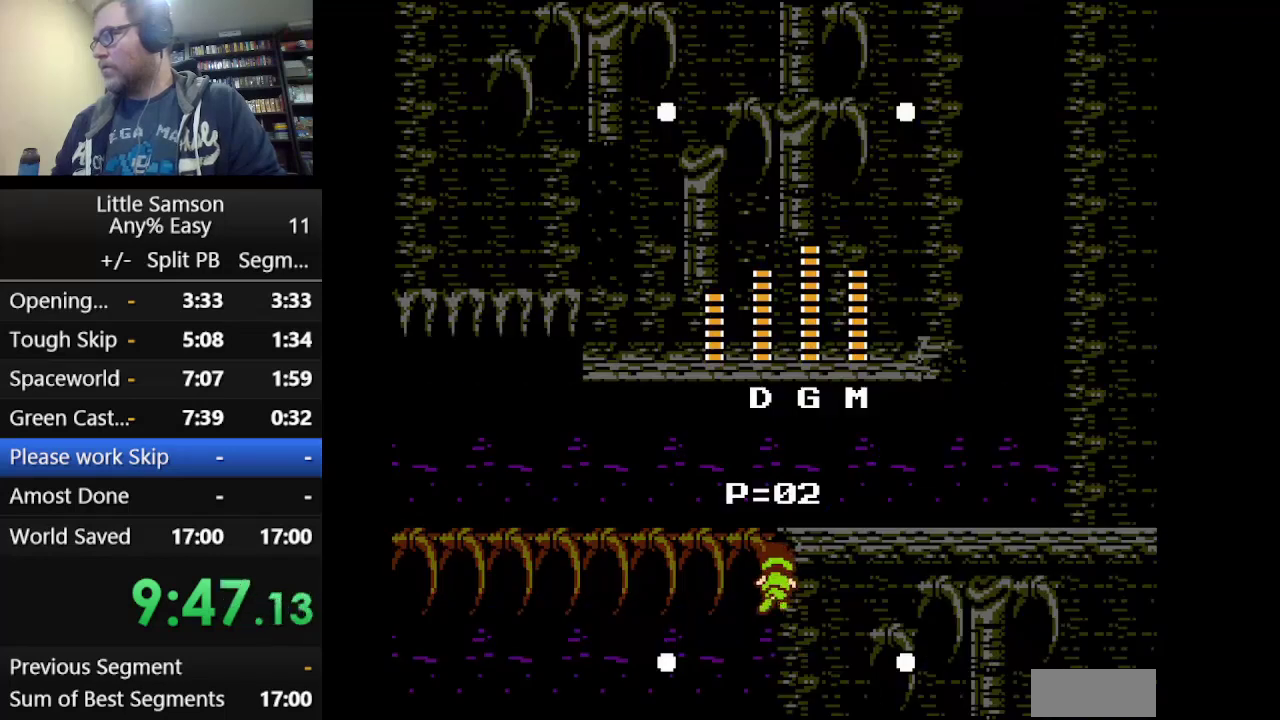
{"buttons": [], "events": [[334, "DPAD_RIGHT", "down"], [459, "DPAD_RIGHT", "up"]]}
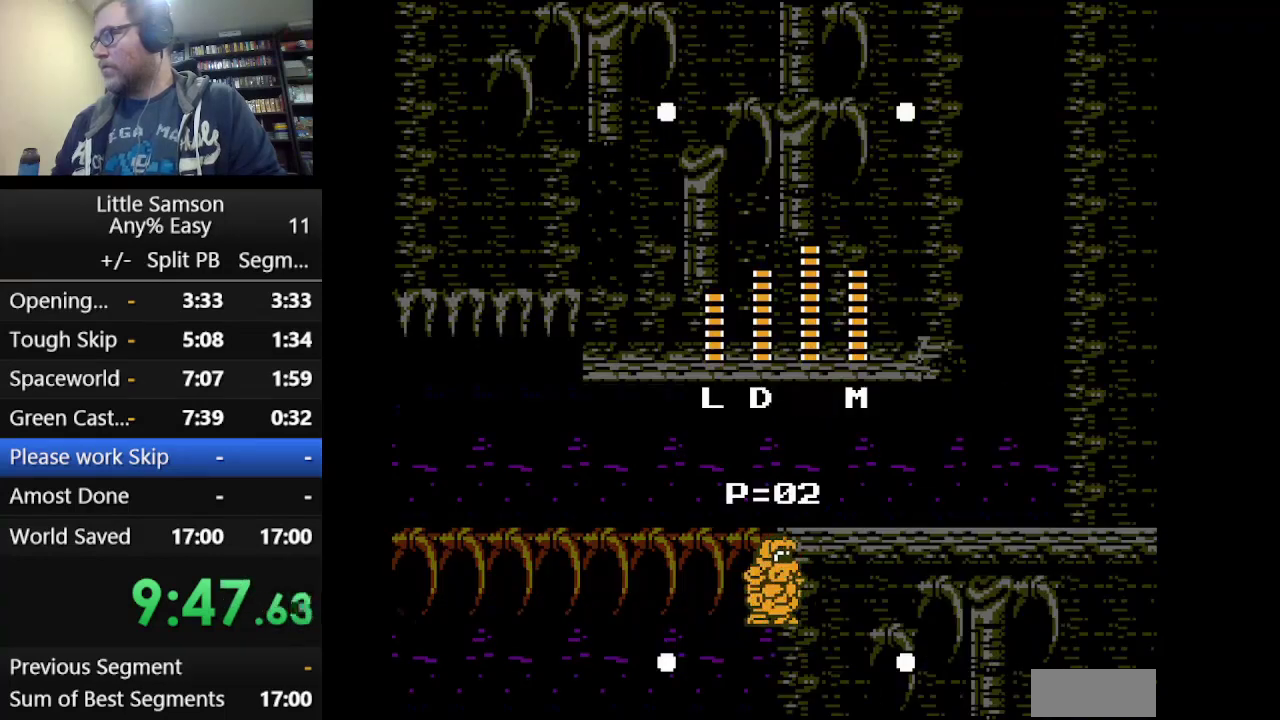
{"buttons": [], "events": [[125, "START", "down"], [208, "START", "up"]]}
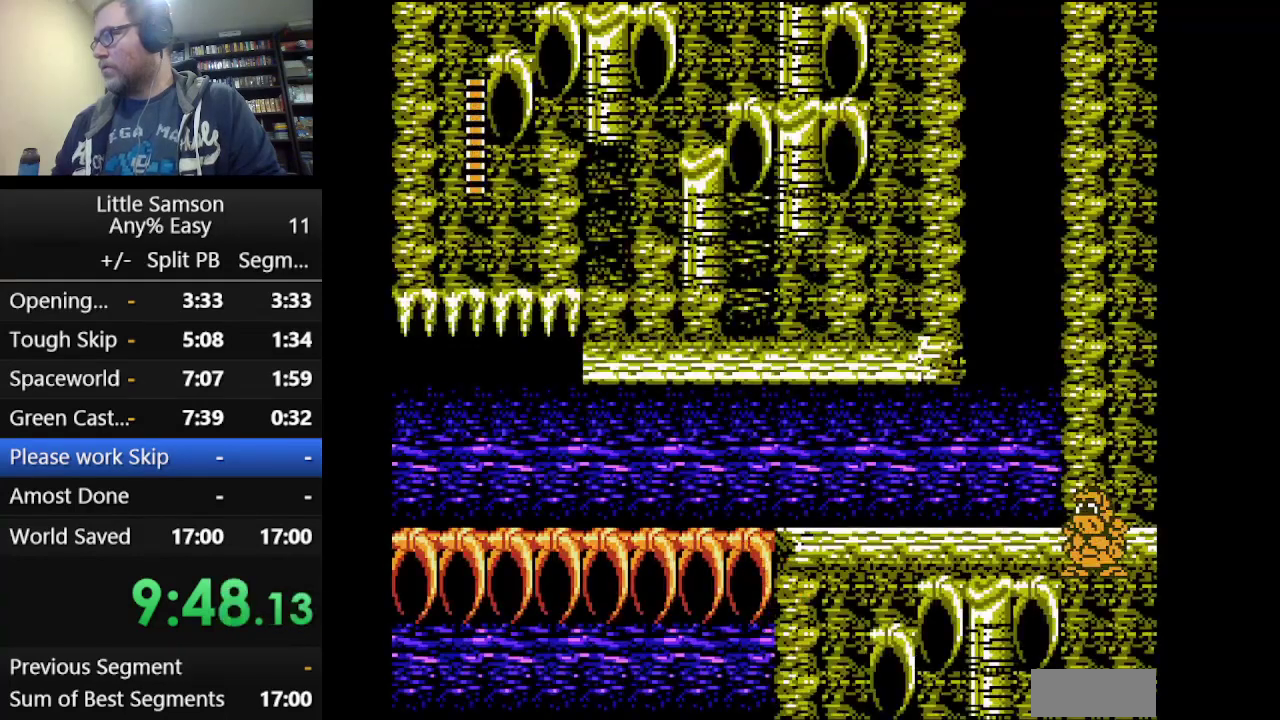
{"buttons": [], "events": [[167, "START", "down"], [251, "START", "up"]]}
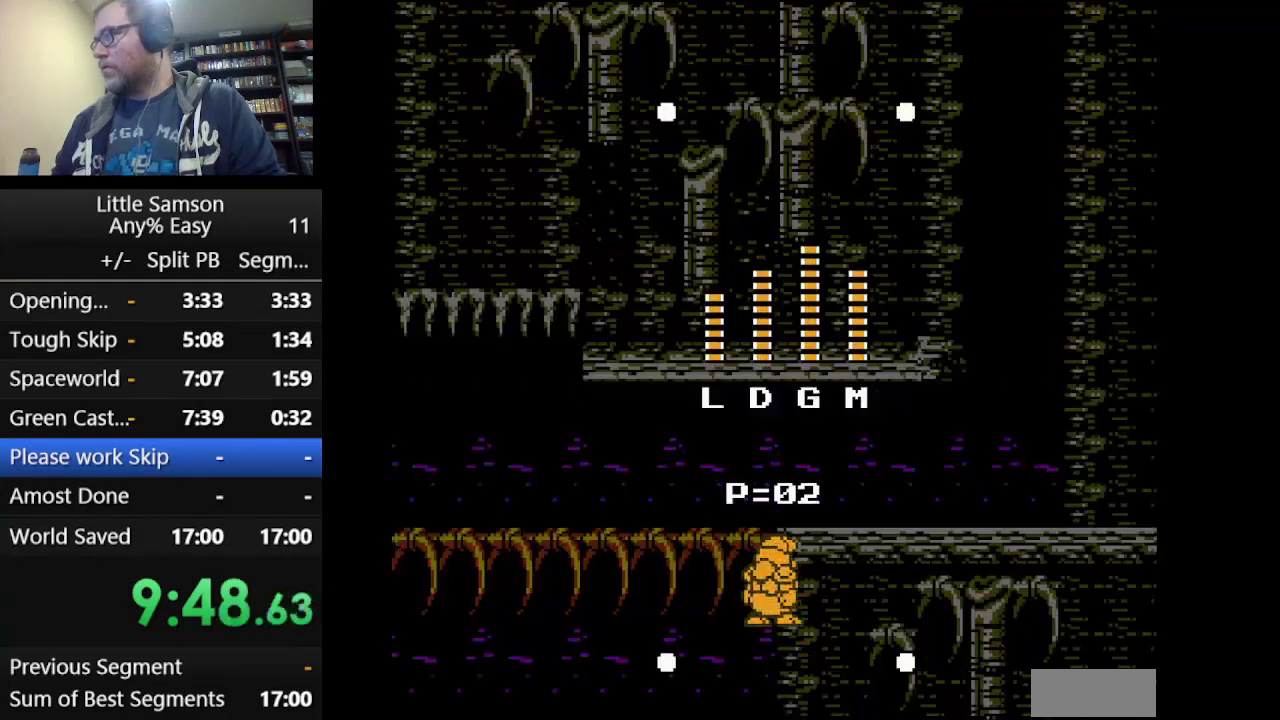
{"buttons": [], "events": [[167, "DPAD_LEFT", "down"], [250, "DPAD_LEFT", "up"], [334, "DPAD_LEFT", "down"], [417, "DPAD_LEFT", "up"]]}
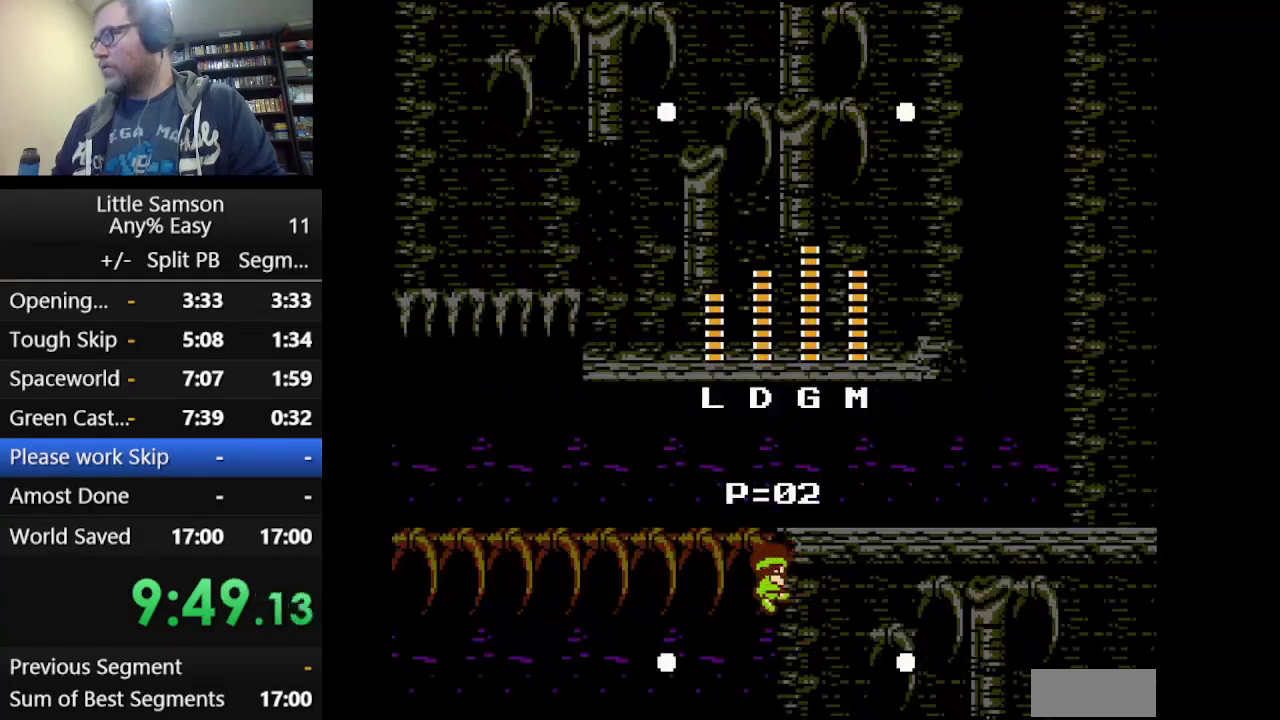
{"buttons": [], "events": [[42, "START", "down"], [209, "START", "up"]]}
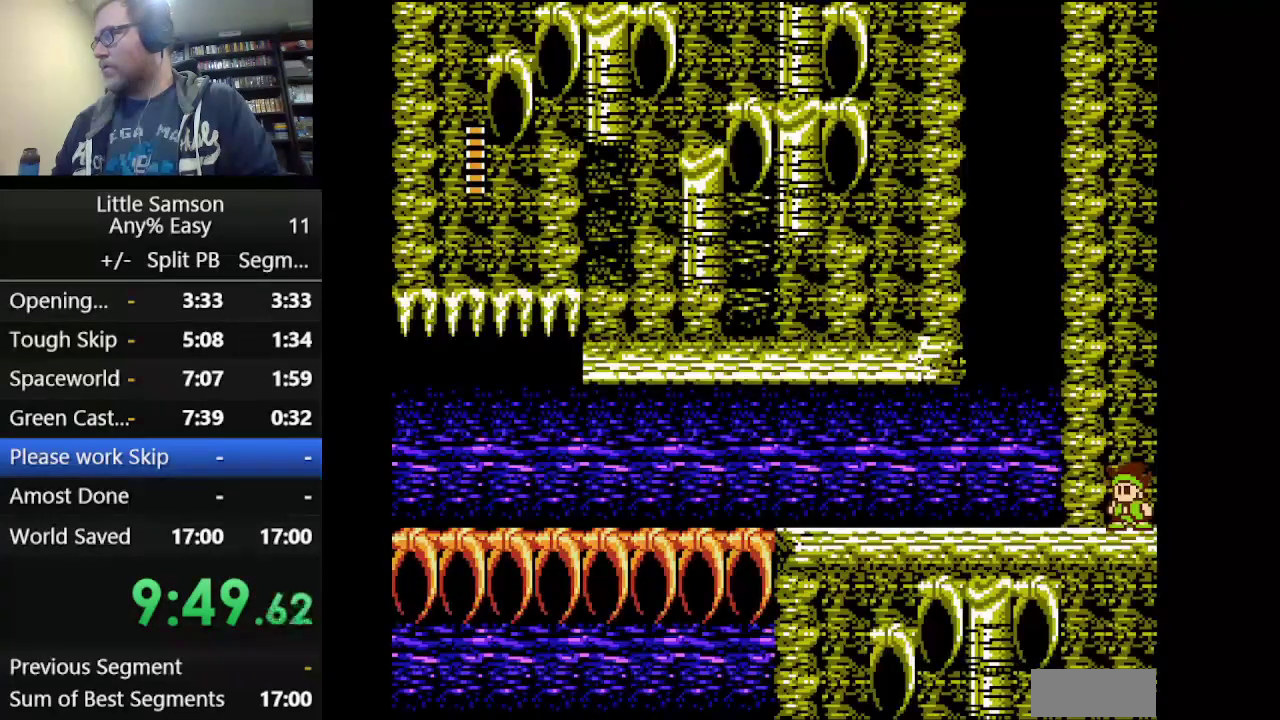
{"buttons": [], "events": []}
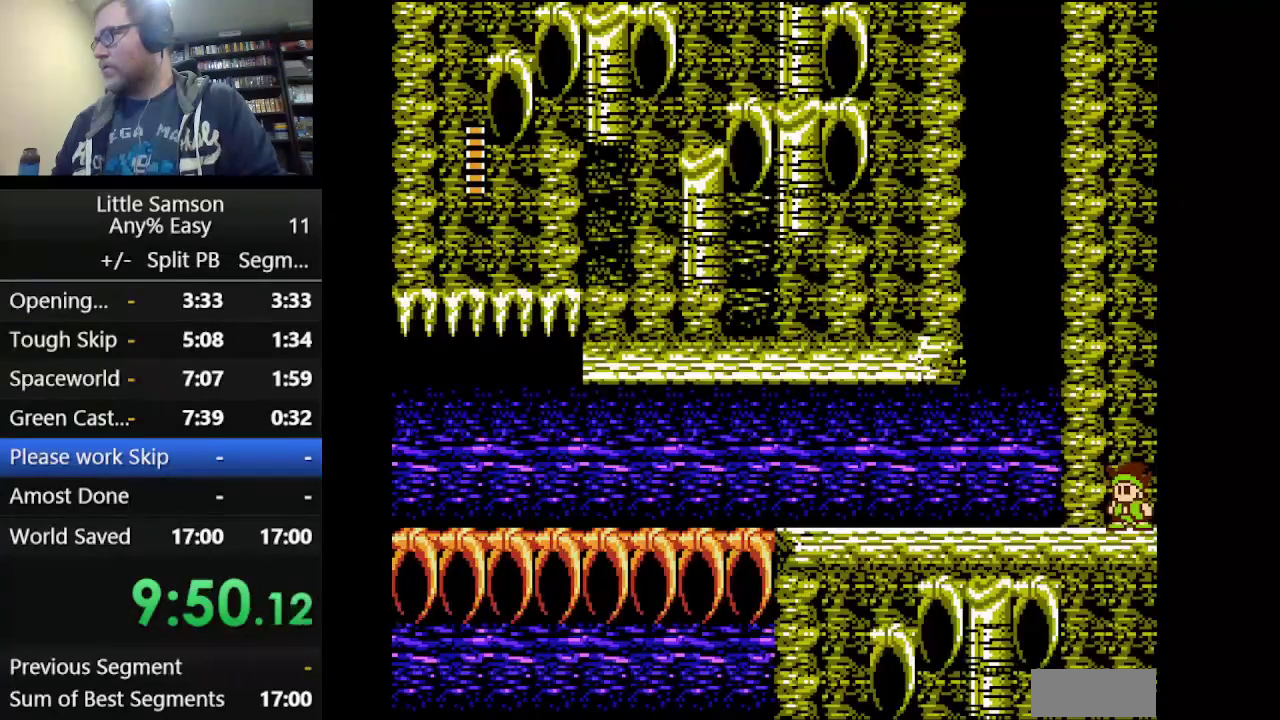
{"buttons": ["DPAD_DOWN", "DPAD_LEFT"], "events": [[42, "DPAD_DOWN", "down"], [334, "DPAD_LEFT", "down"]]}
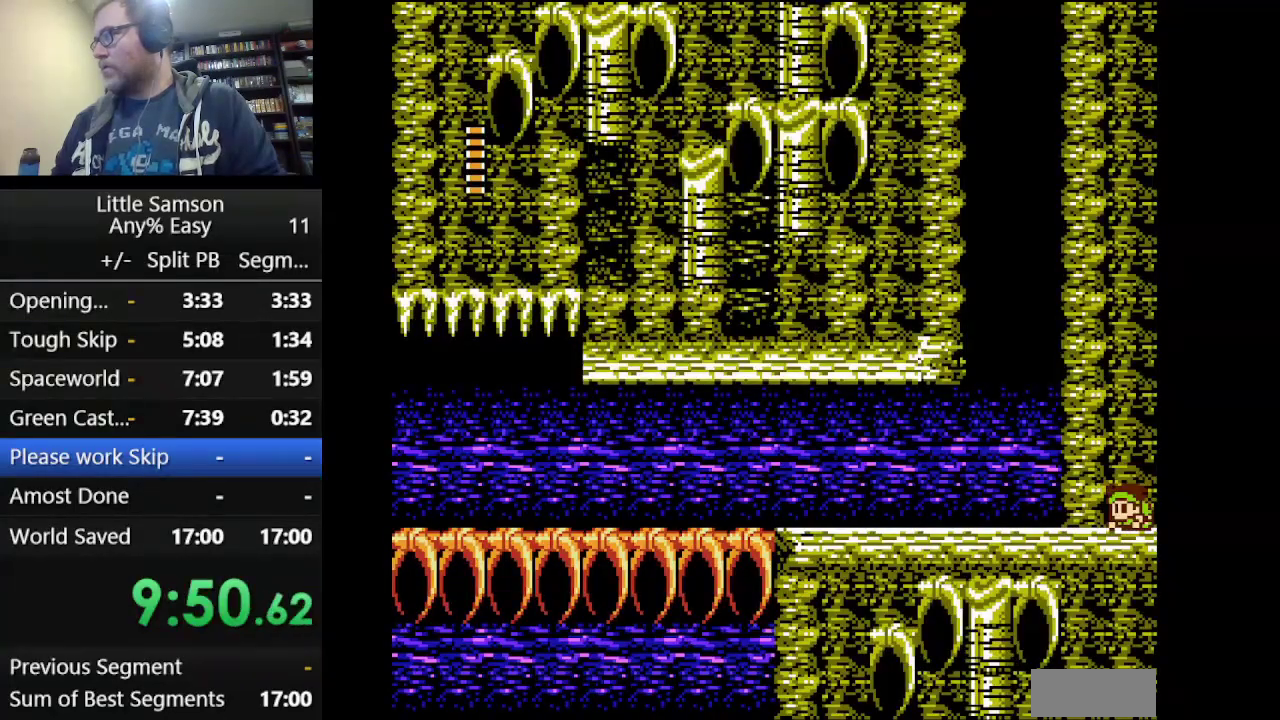
{"buttons": ["A", "DPAD_DOWN", "DPAD_LEFT"], "events": [[167, "A", "down"], [334, "A", "up"], [459, "A", "down"]]}
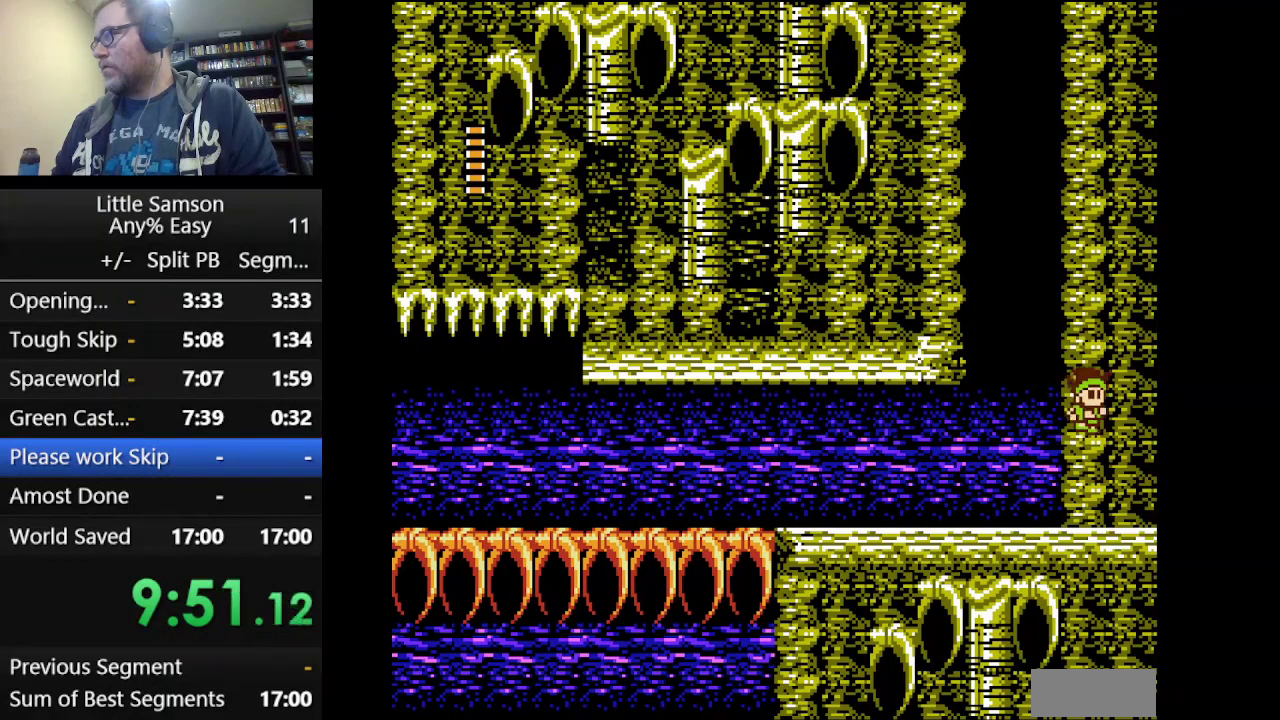
{"buttons": ["A", "DPAD_DOWN", "DPAD_LEFT"], "events": [[84, "A", "up"], [209, "A", "down"], [334, "A", "up"], [501, "A", "down"]]}
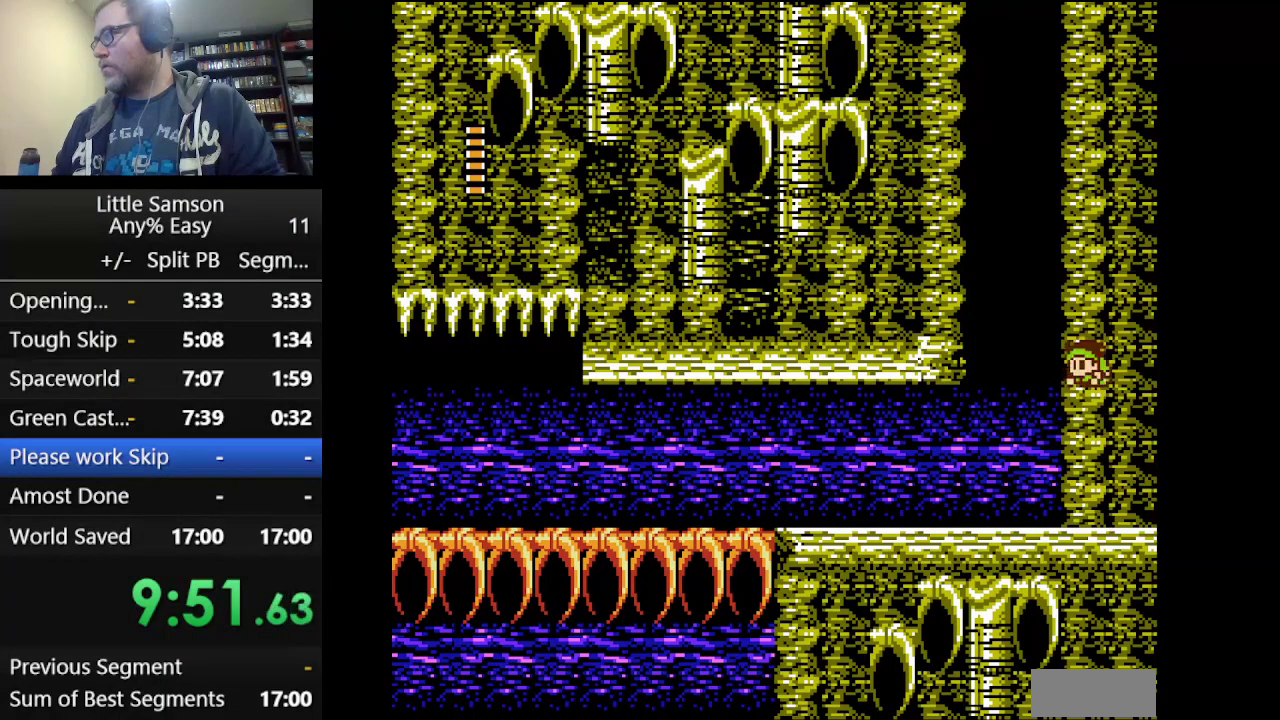
{"buttons": ["A", "DPAD_DOWN", "DPAD_LEFT"], "events": [[333, "A", "up"], [500, "A", "down"]]}
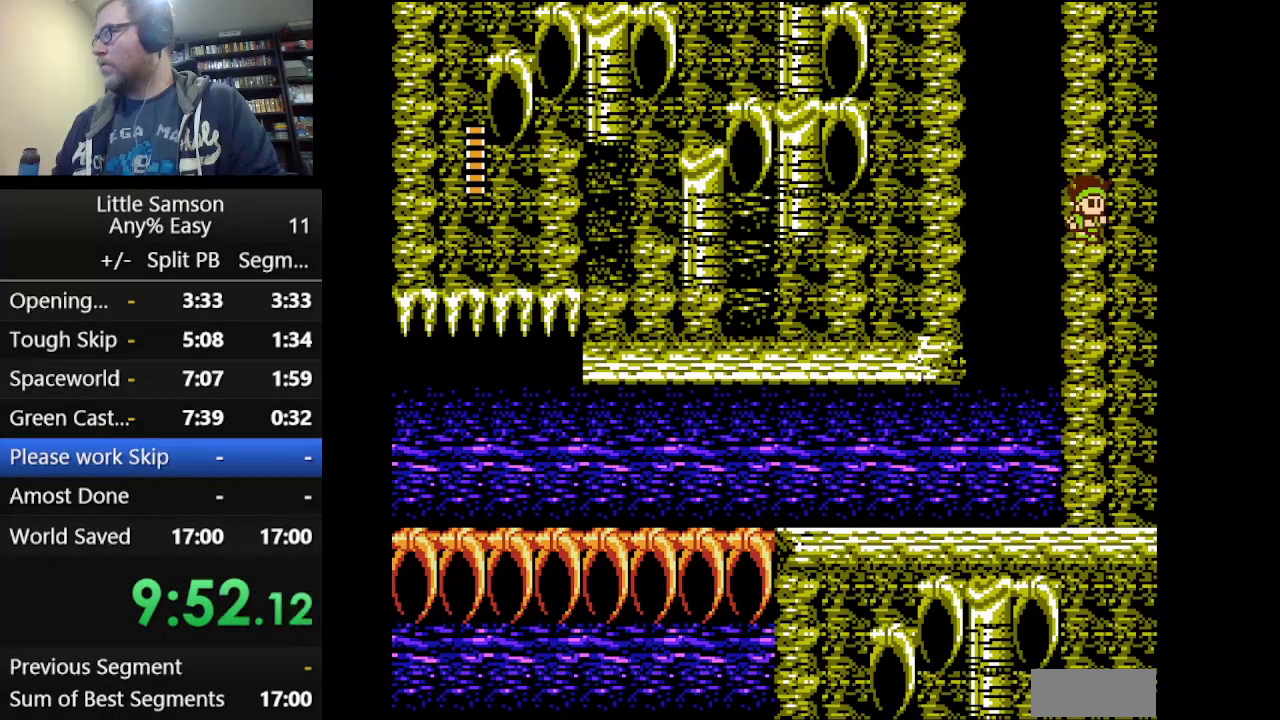
{"buttons": ["DPAD_DOWN", "DPAD_LEFT"], "events": [[84, "A", "up"], [251, "A", "down"], [334, "A", "up"]]}
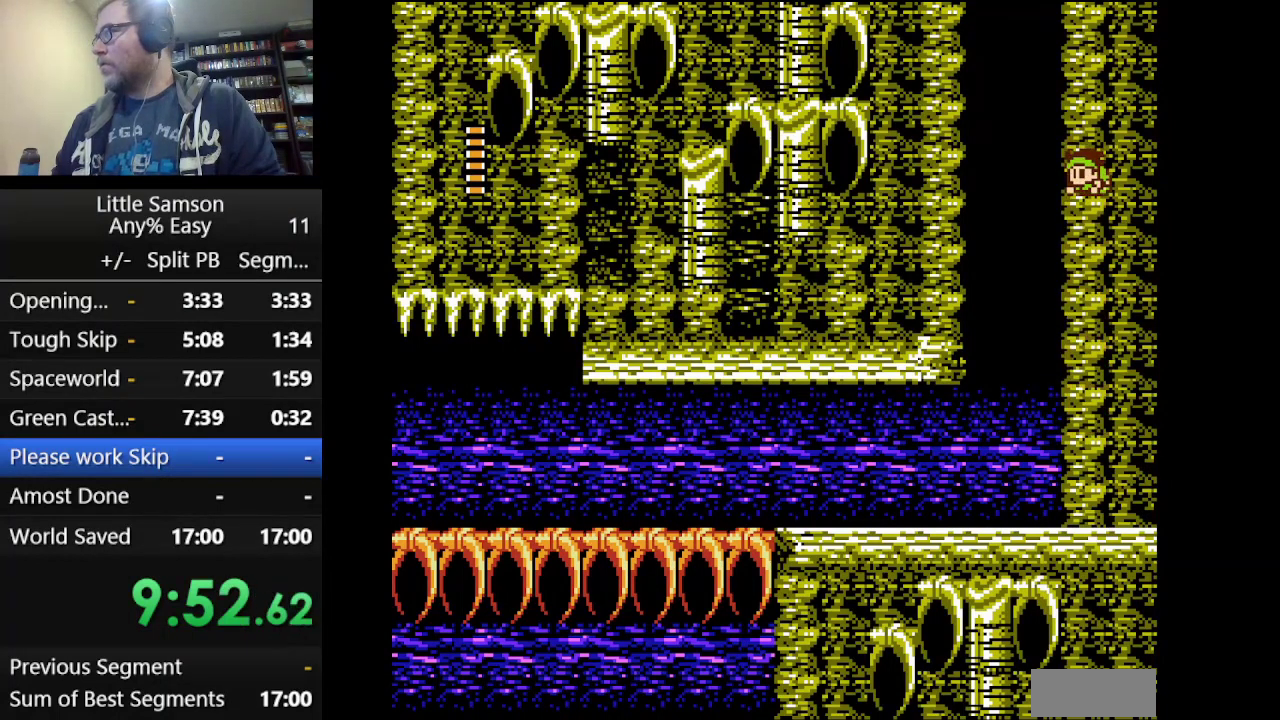
{"buttons": ["DPAD_DOWN", "DPAD_LEFT"], "events": [[334, "A", "down"], [417, "A", "up"]]}
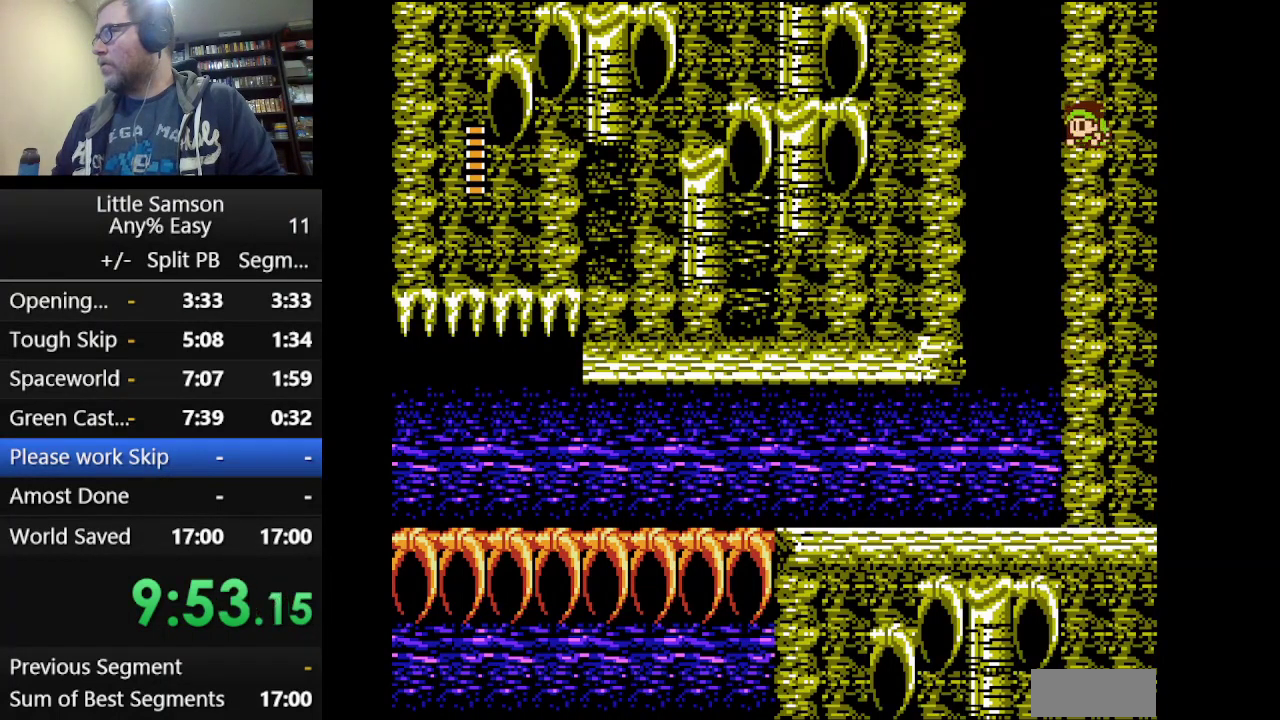
{"buttons": ["DPAD_DOWN"], "events": [[251, "DPAD_LEFT", "up"]]}
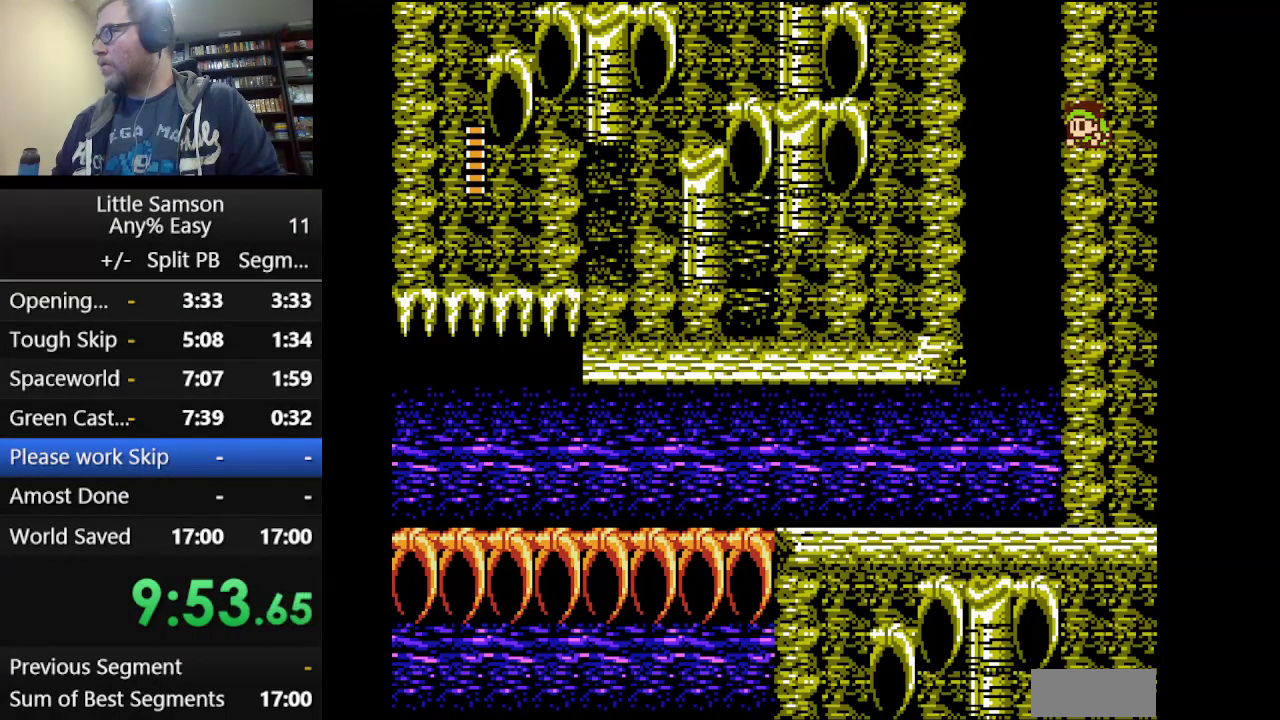
{"buttons": [], "events": [[417, "DPAD_DOWN", "up"]]}
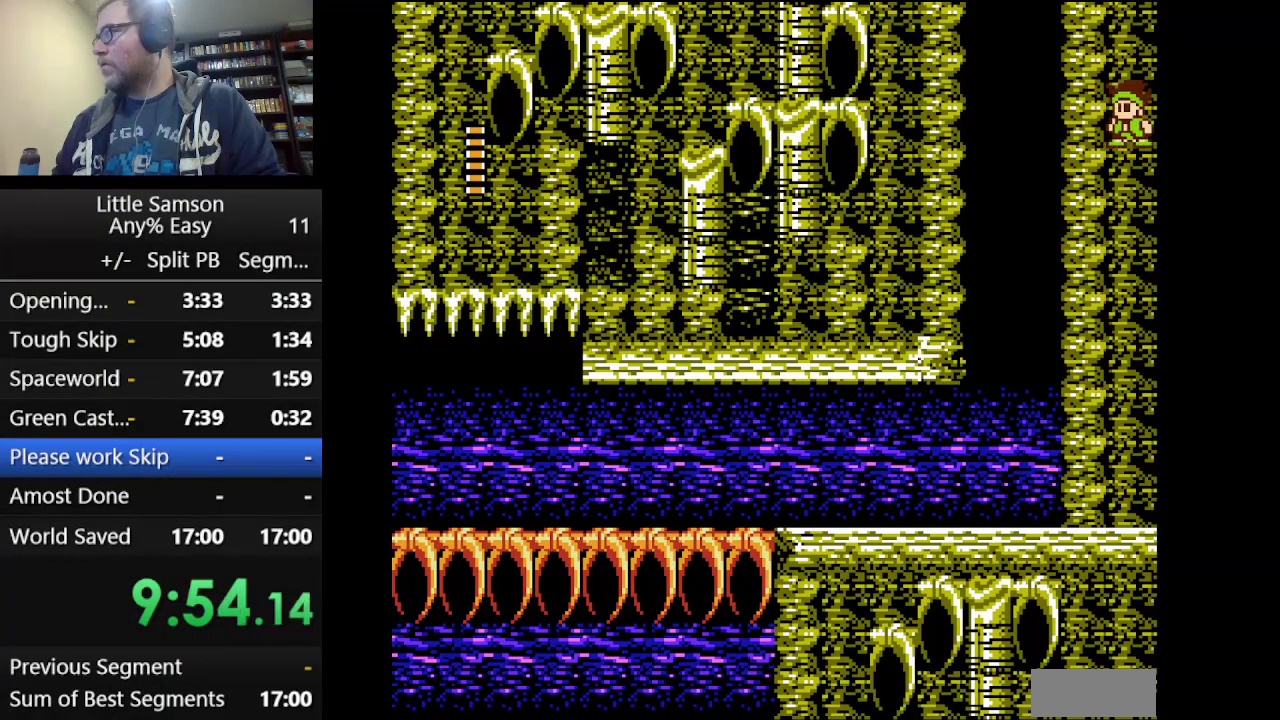
{"buttons": ["START"], "events": [[459, "START", "down"]]}
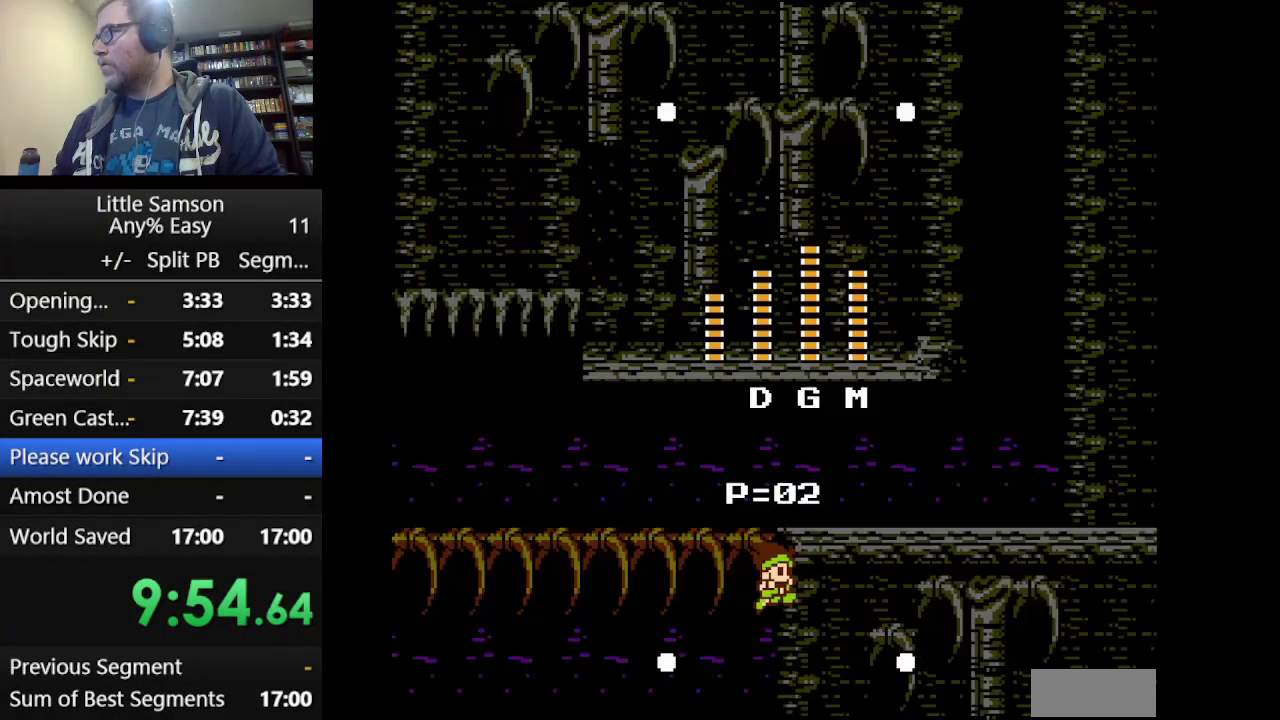
{"buttons": [], "events": [[125, "START", "up"], [333, "DPAD_RIGHT", "down"], [459, "DPAD_RIGHT", "up"]]}
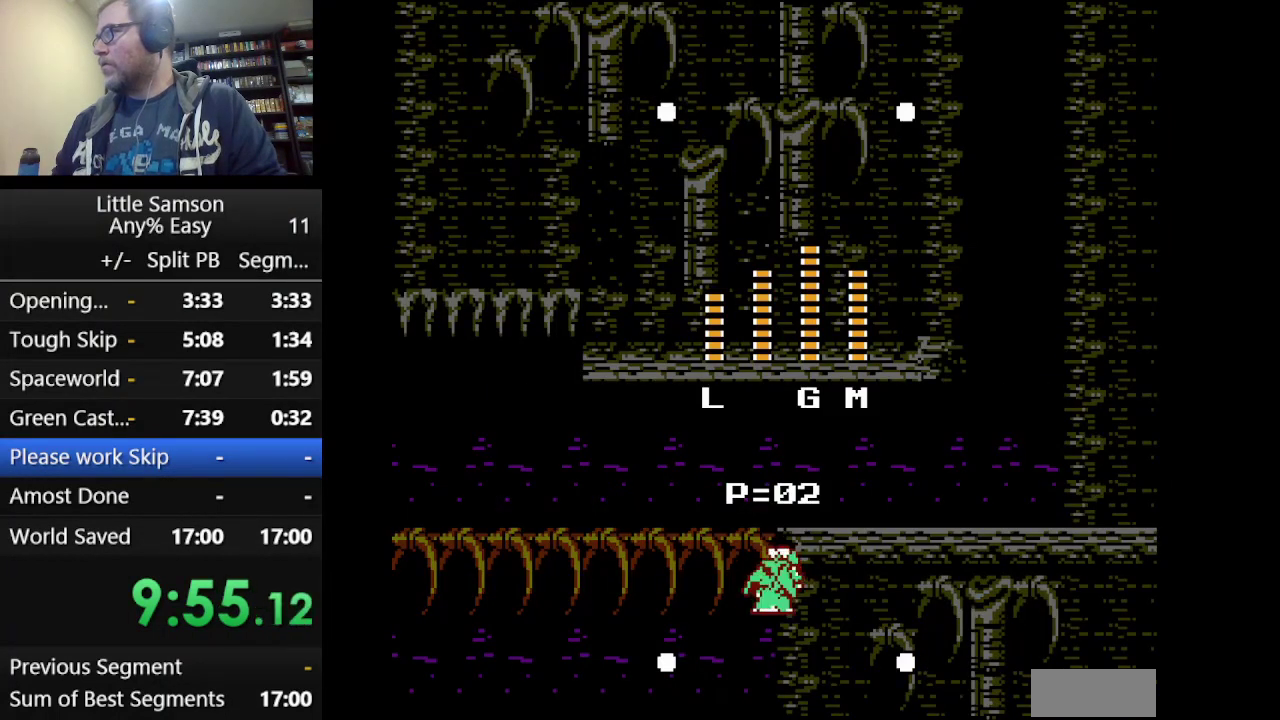
{"buttons": [], "events": [[84, "DPAD_RIGHT", "down"], [167, "DPAD_RIGHT", "up"], [334, "START", "down"], [501, "START", "up"]]}